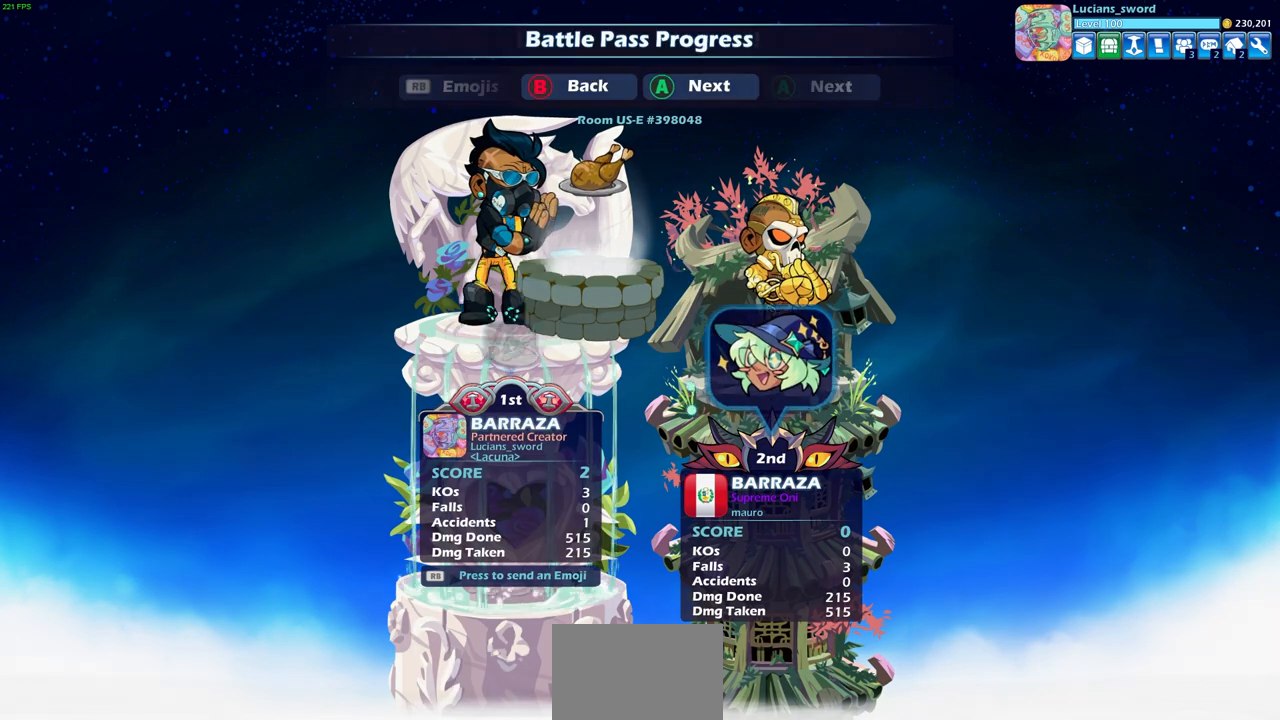
Gameplay with a controller (PlayStation layout); each line is a JSON object with the inputs held at the frame after it. "events" lists button and stick changes between this image and that frame as [ms after this image, input, new state], when the widget could be followed in between.
{"buttons": [], "left_stick": "center", "right_stick": "center", "events": [[50, "CROSS", "up"]]}
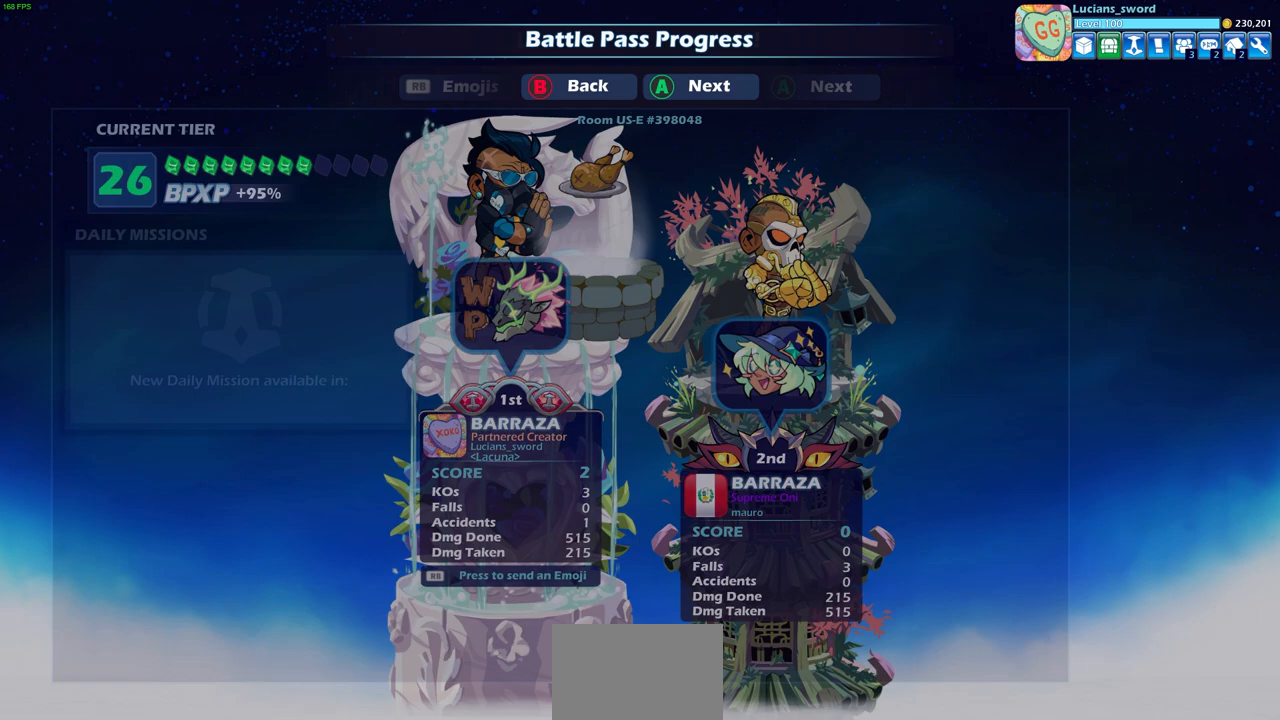
{"buttons": [], "left_stick": "center", "right_stick": "center", "events": []}
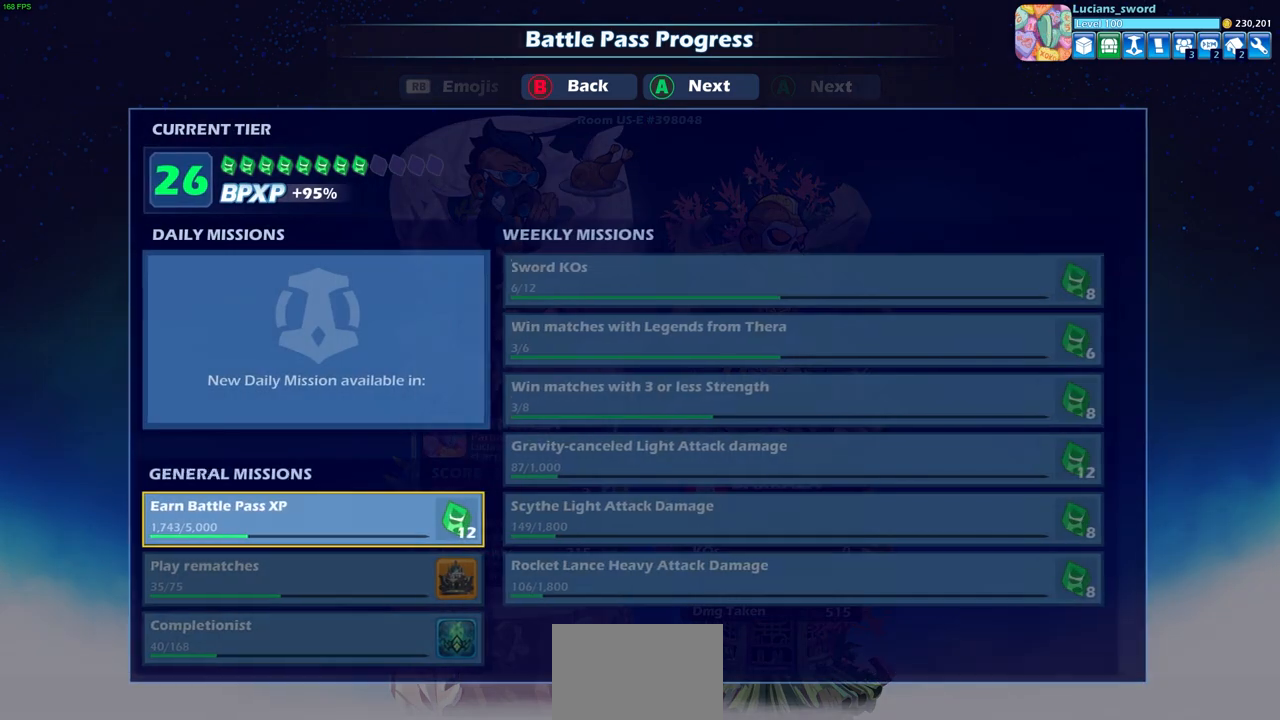
{"buttons": [], "left_stick": "center", "right_stick": "center", "events": [[300, "CIRCLE", "down"], [400, "CIRCLE", "up"]]}
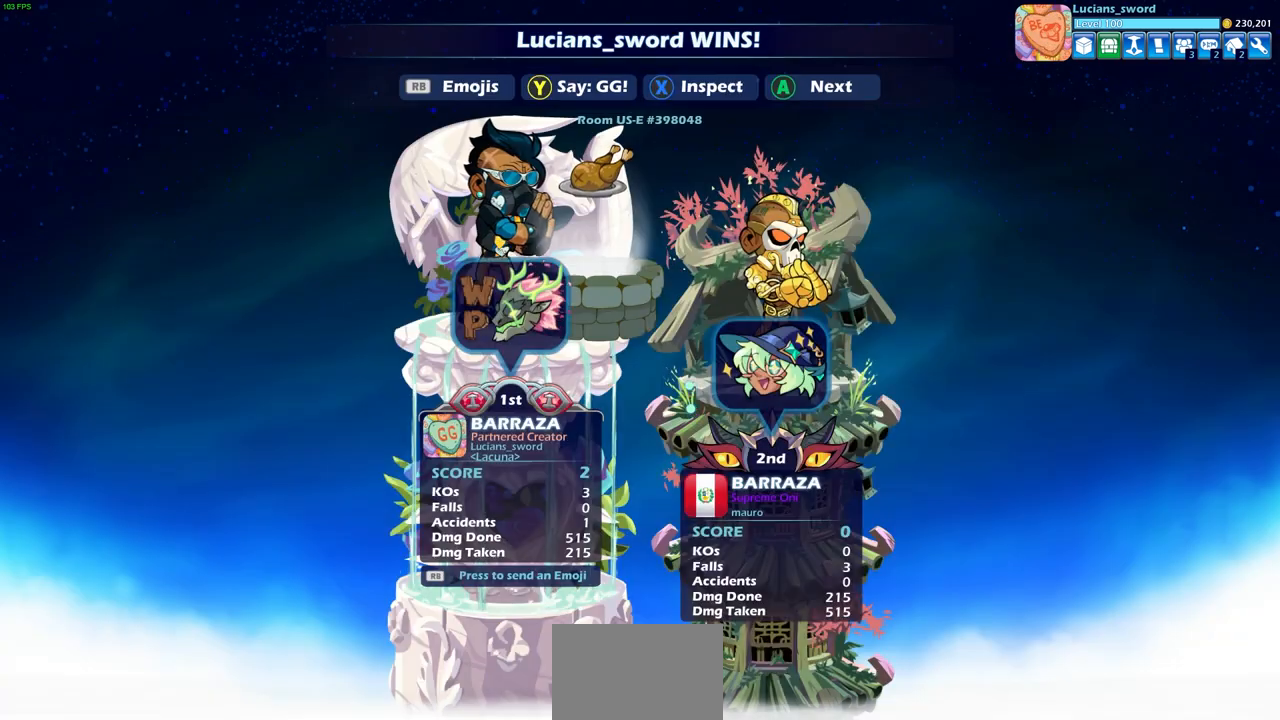
{"buttons": [], "left_stick": "center", "right_stick": "center", "events": []}
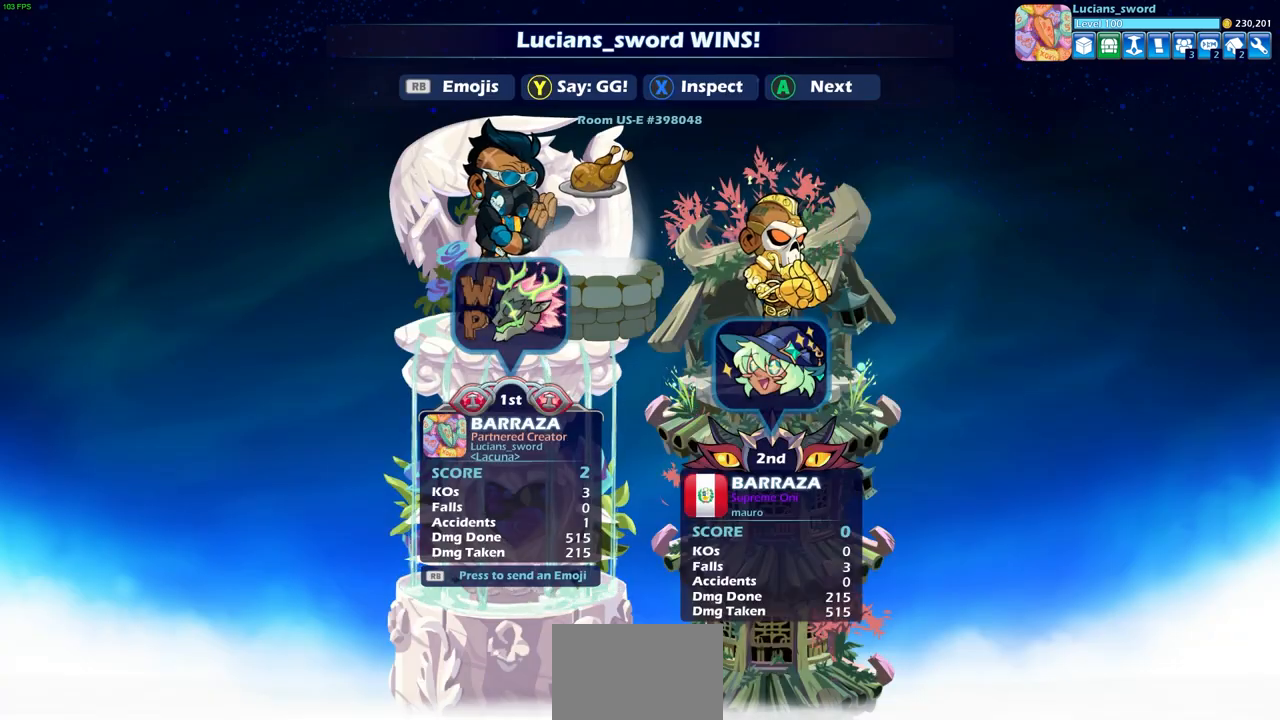
{"buttons": [], "left_stick": "center", "right_stick": "center", "events": [[50, "CROSS", "down"], [167, "CROSS", "up"]]}
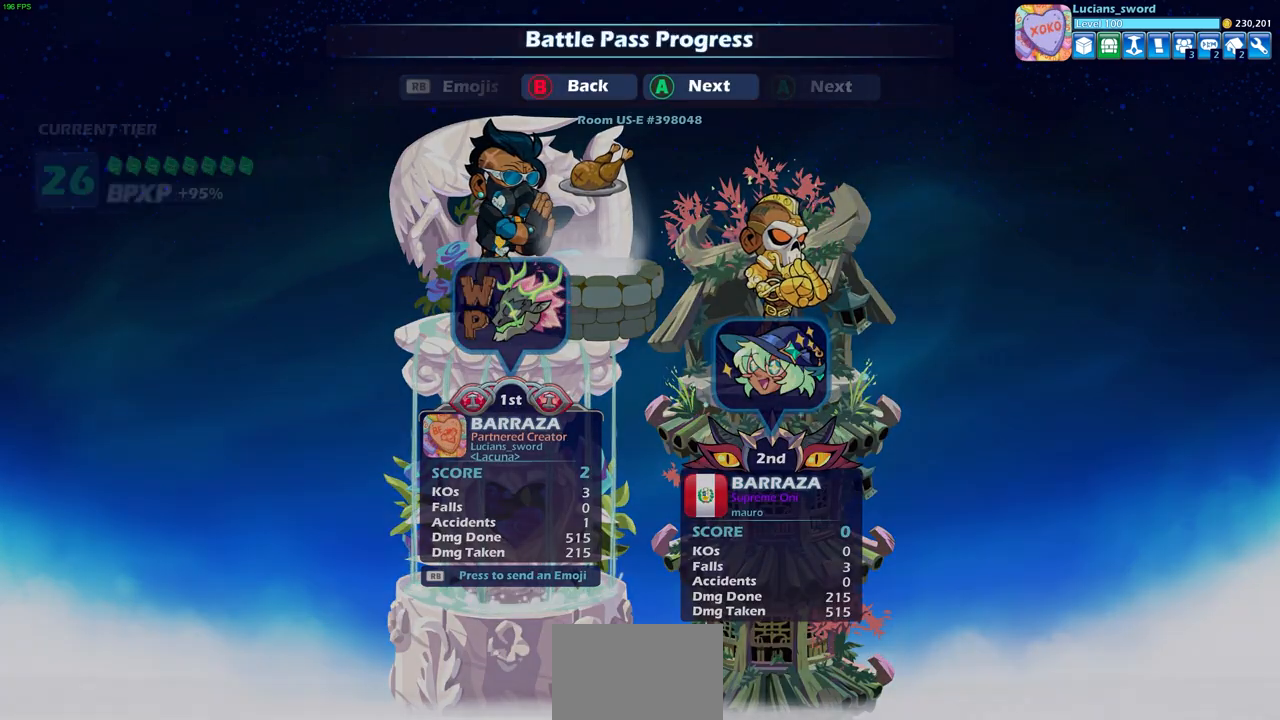
{"buttons": [], "left_stick": "center", "right_stick": "center", "events": []}
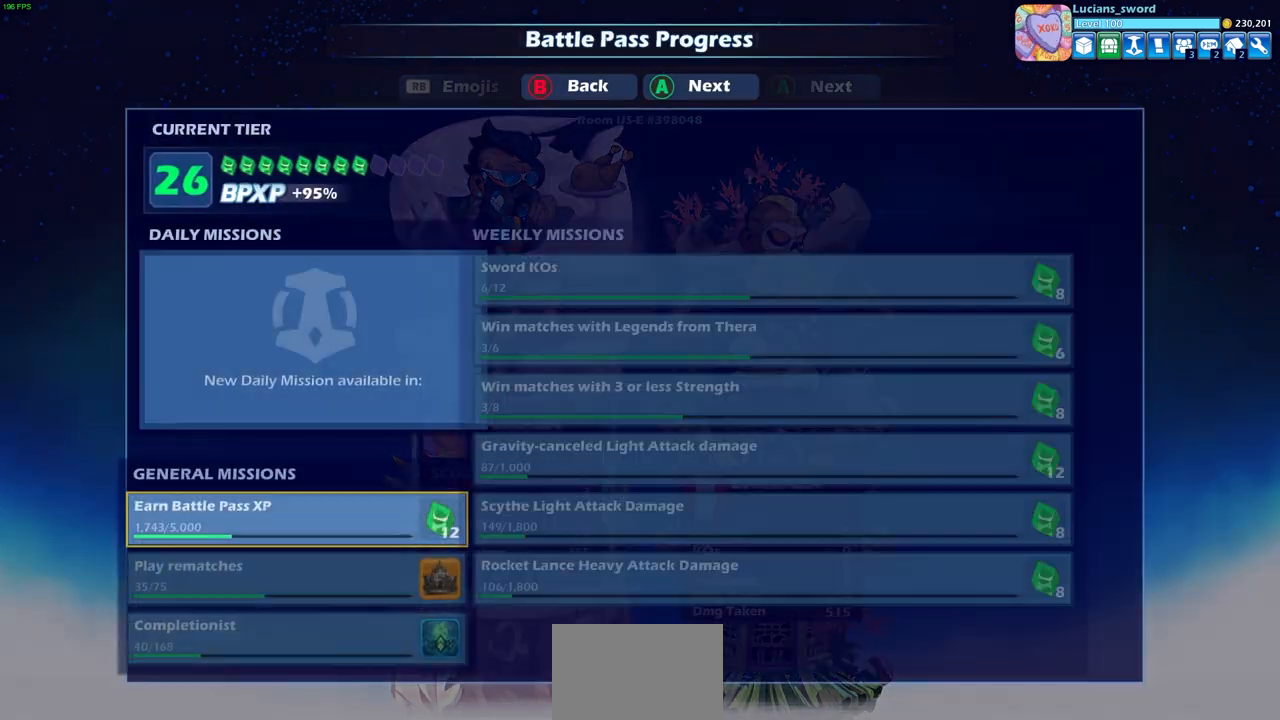
{"buttons": [], "left_stick": "center", "right_stick": "center", "events": [[83, "CROSS", "down"], [200, "CROSS", "up"], [367, "CROSS", "down"], [467, "CROSS", "up"]]}
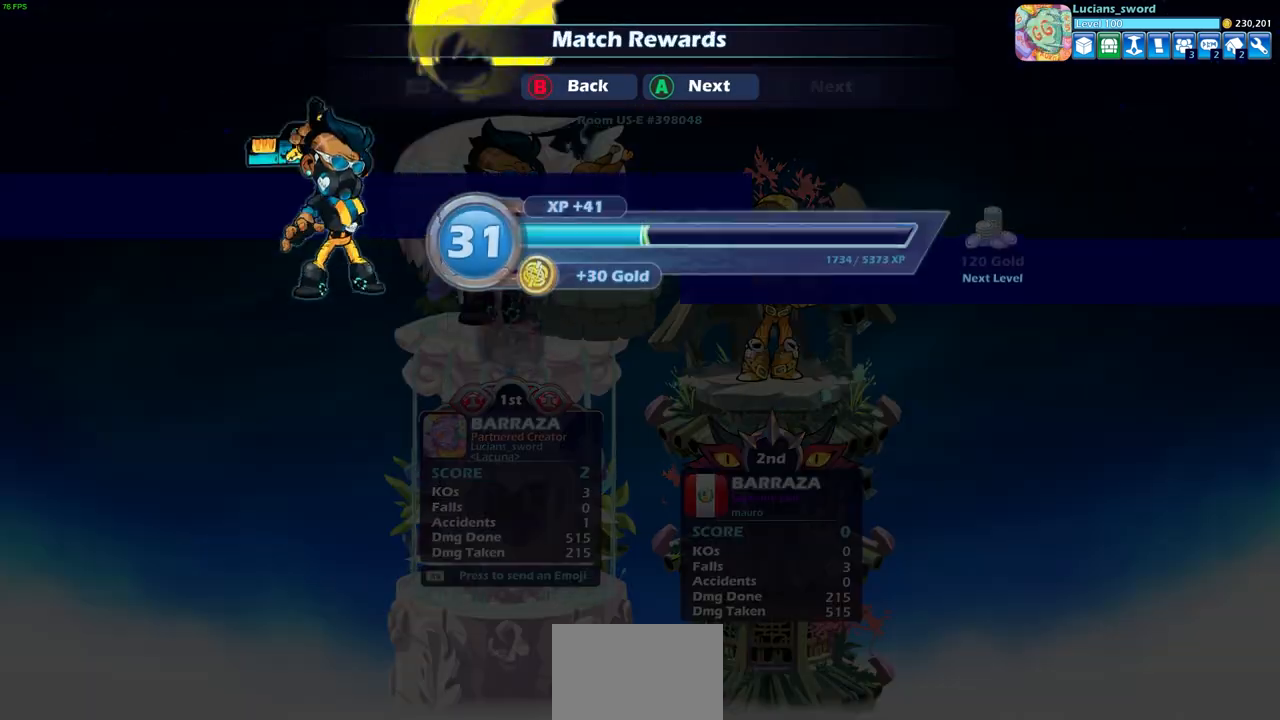
{"buttons": [], "left_stick": "center", "right_stick": "center", "events": [[167, "CROSS", "down"], [250, "CROSS", "up"]]}
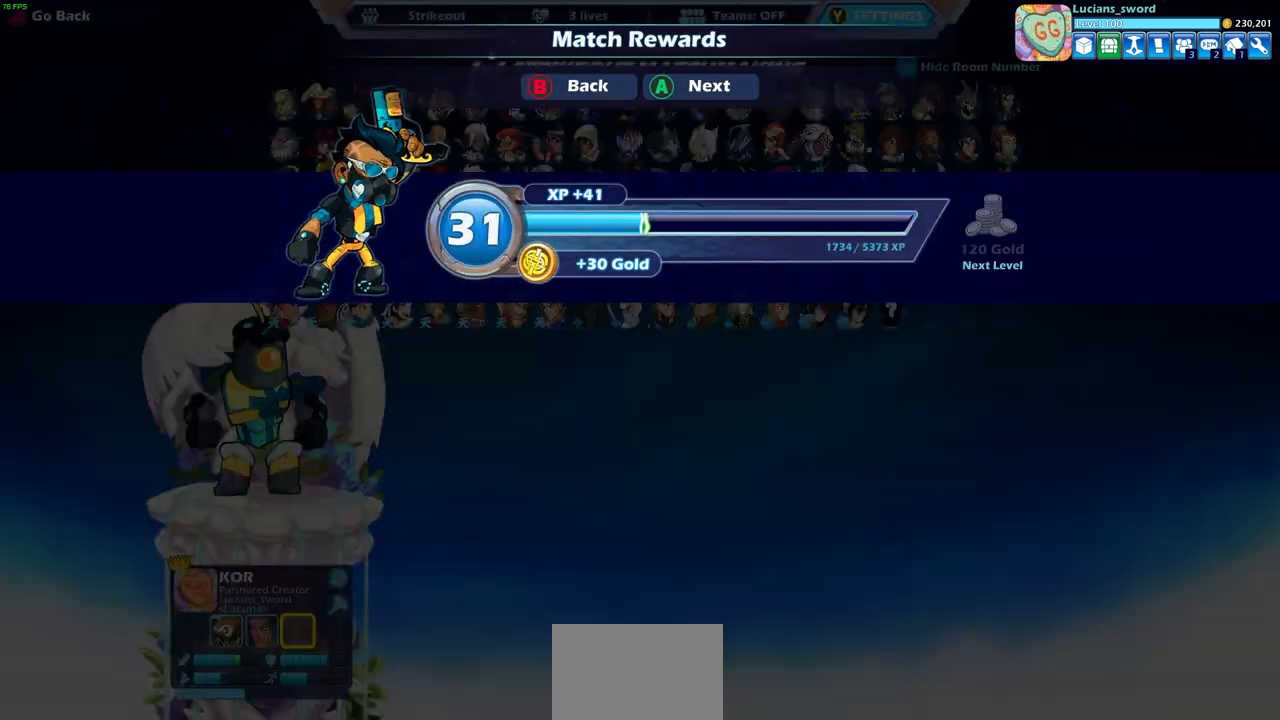
{"buttons": [], "left_stick": "center", "right_stick": "center", "events": []}
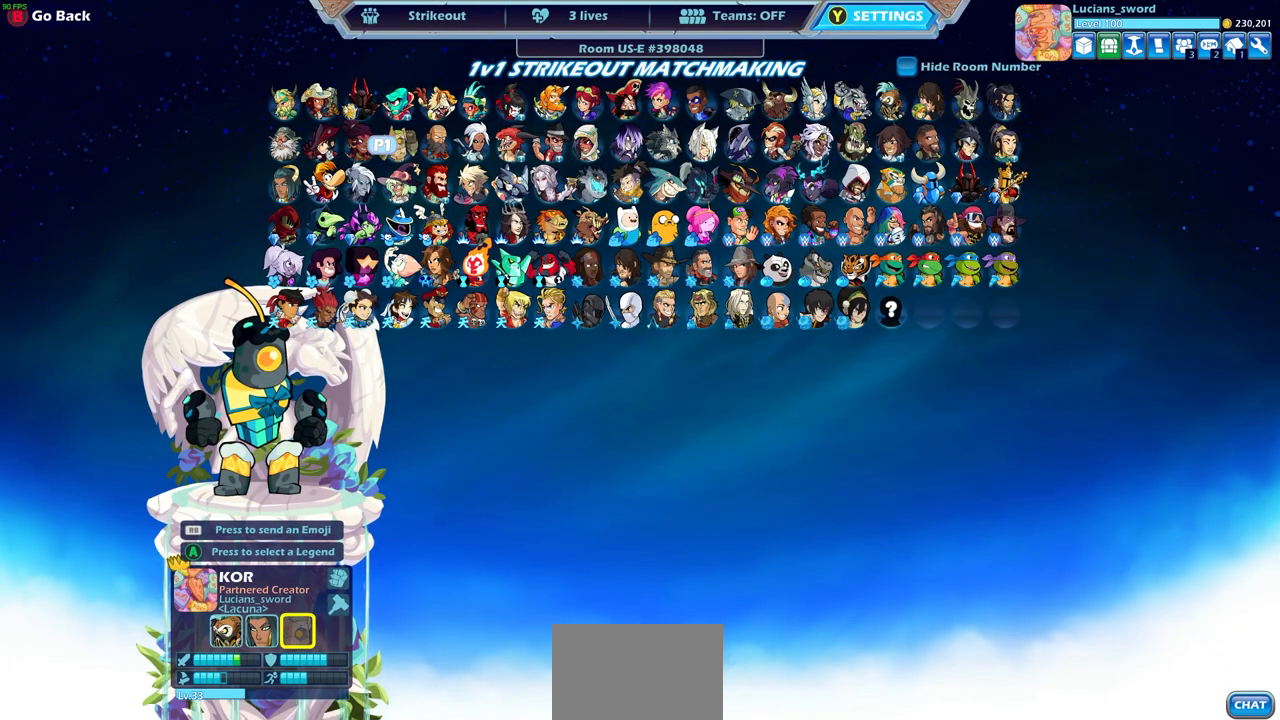
{"buttons": ["DPAD_RIGHT"], "left_stick": "center", "right_stick": "center", "events": [[383, "DPAD_RIGHT", "down"]]}
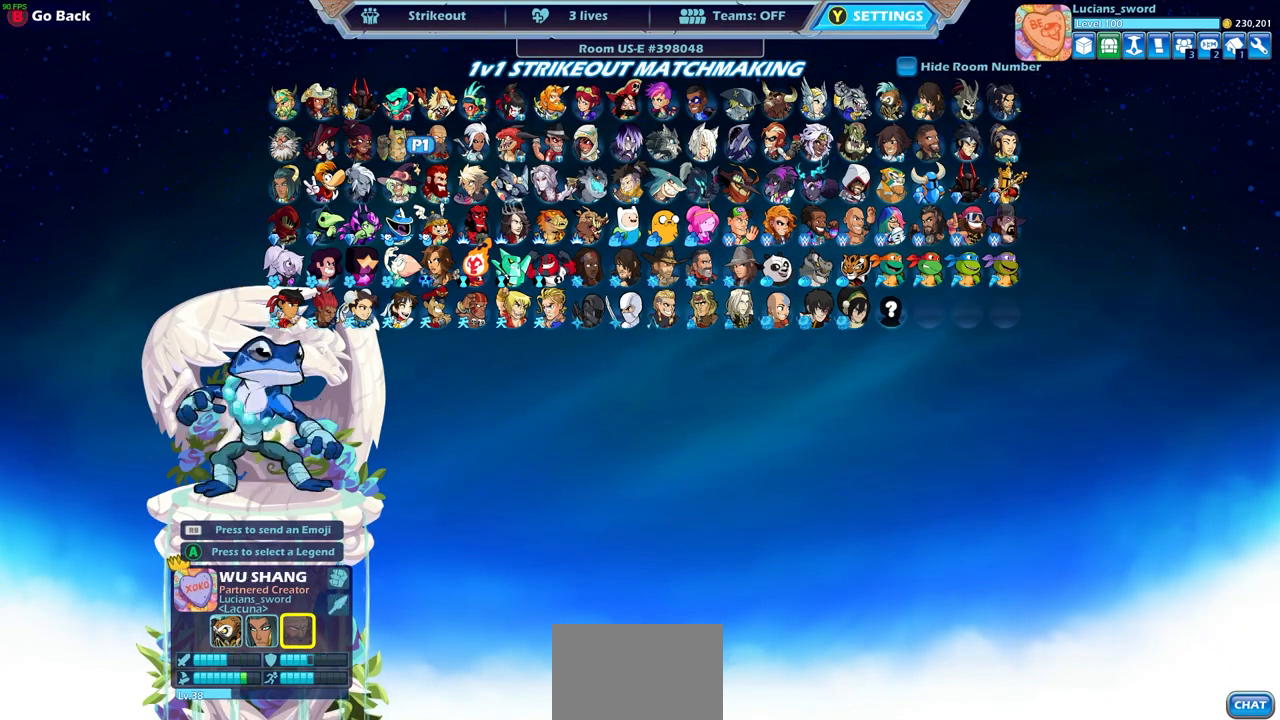
{"buttons": [], "left_stick": "center", "right_stick": "center", "events": [[17, "DPAD_RIGHT", "up"], [150, "DPAD_RIGHT", "down"], [250, "DPAD_RIGHT", "up"], [350, "DPAD_RIGHT", "down"], [433, "DPAD_RIGHT", "up"]]}
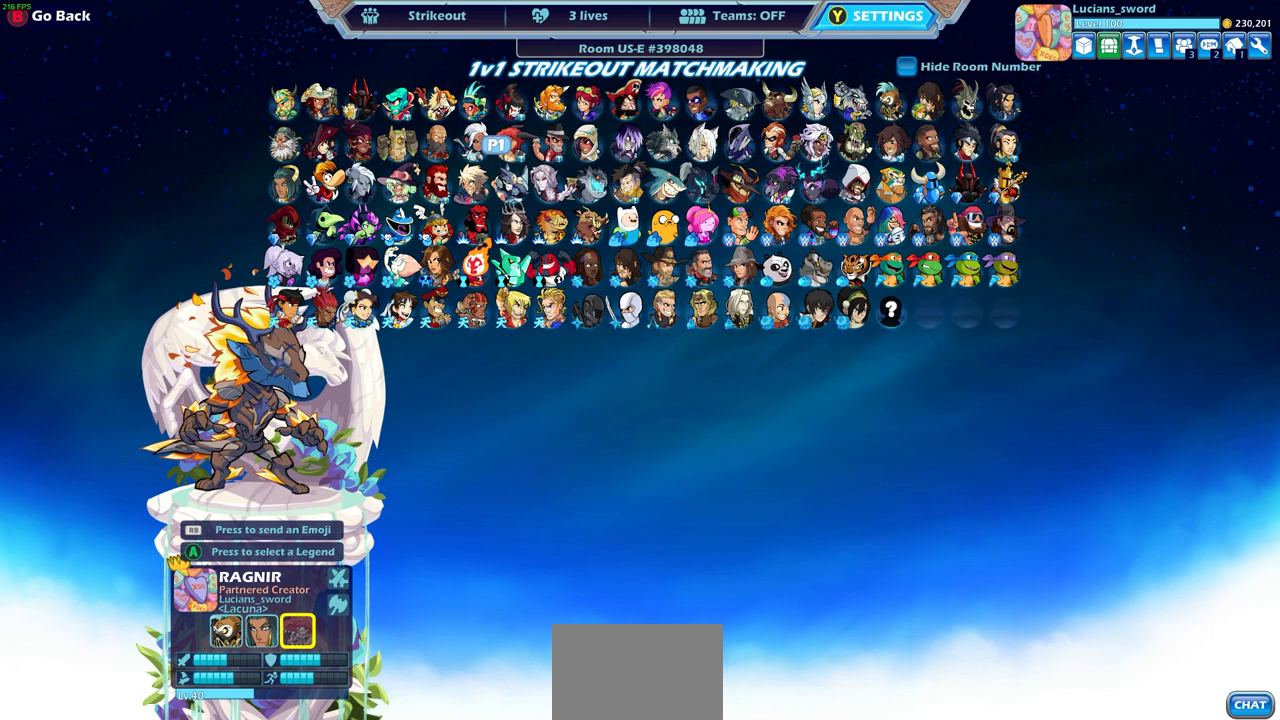
{"buttons": [], "left_stick": "center", "right_stick": "center", "events": [[200, "DPAD_DOWN", "down"], [317, "DPAD_DOWN", "up"]]}
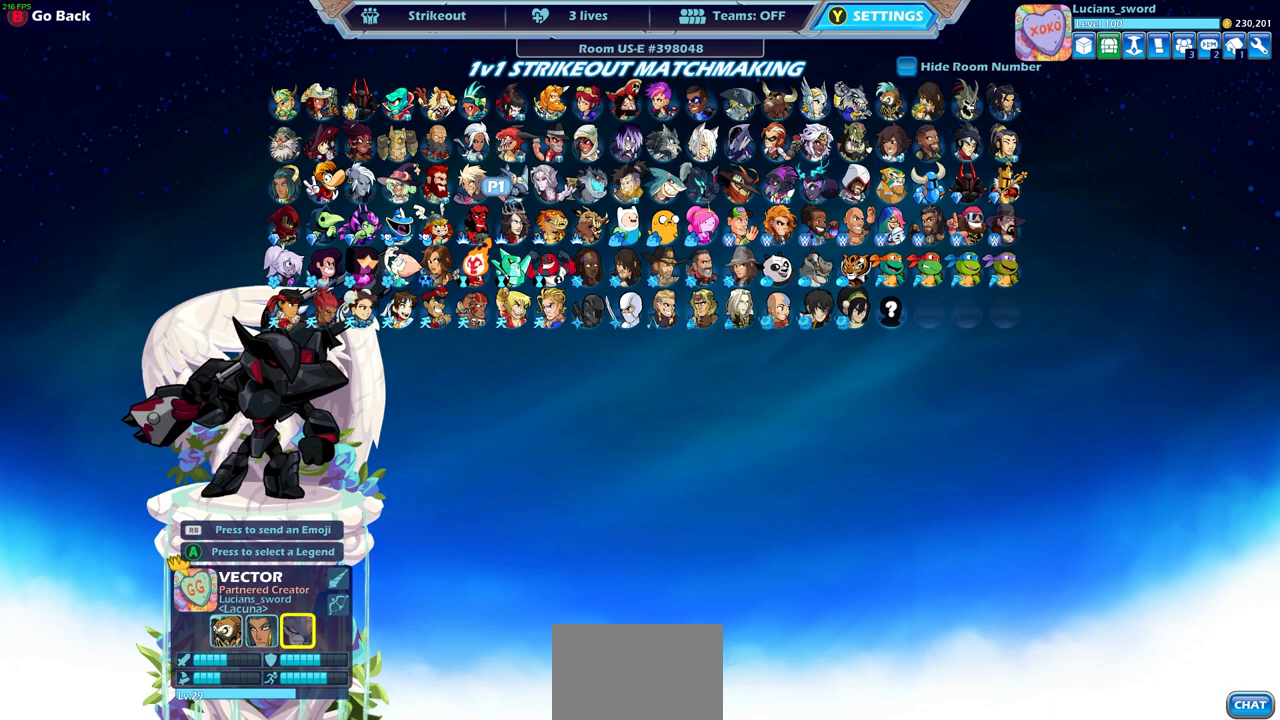
{"buttons": [], "left_stick": "center", "right_stick": "center", "events": [[17, "DPAD_LEFT", "down"], [133, "DPAD_LEFT", "up"]]}
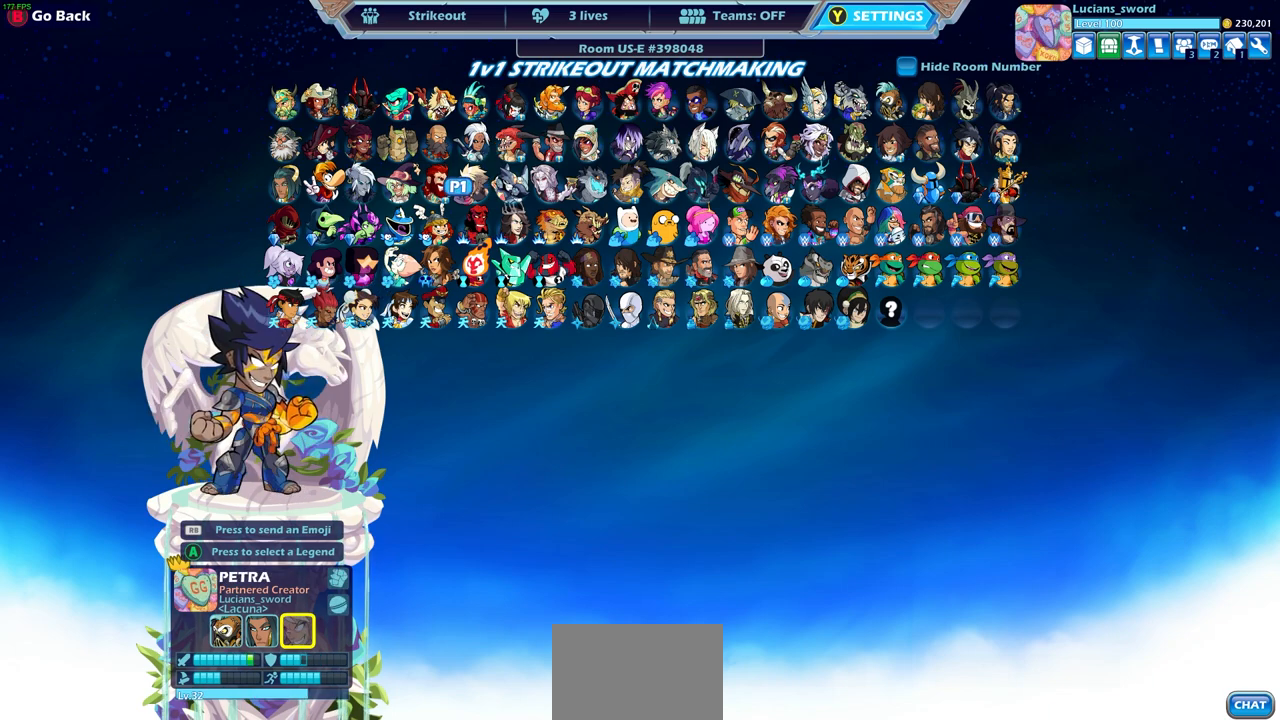
{"buttons": [], "left_stick": "center", "right_stick": "center", "events": []}
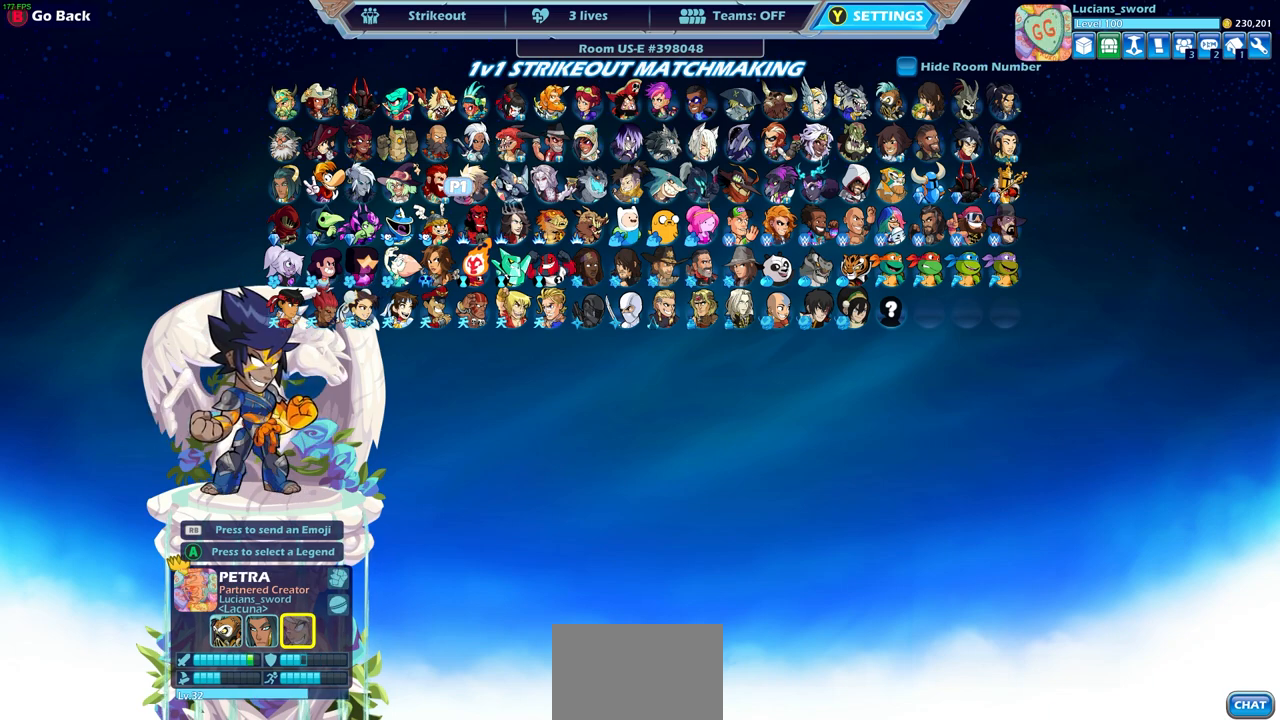
{"buttons": ["DPAD_LEFT"], "left_stick": "center", "right_stick": "center", "events": [[250, "DPAD_LEFT", "down"], [400, "DPAD_LEFT", "up"], [467, "DPAD_LEFT", "down"]]}
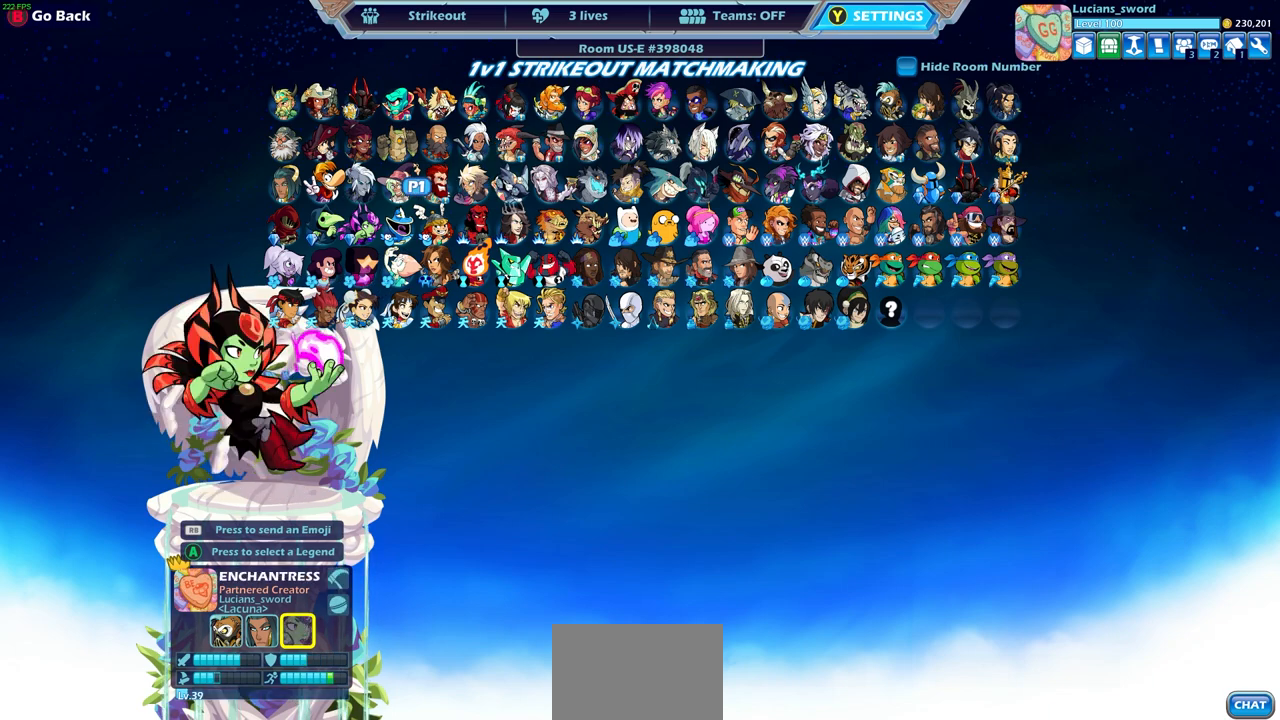
{"buttons": [], "left_stick": "center", "right_stick": "center", "events": [[50, "DPAD_LEFT", "up"]]}
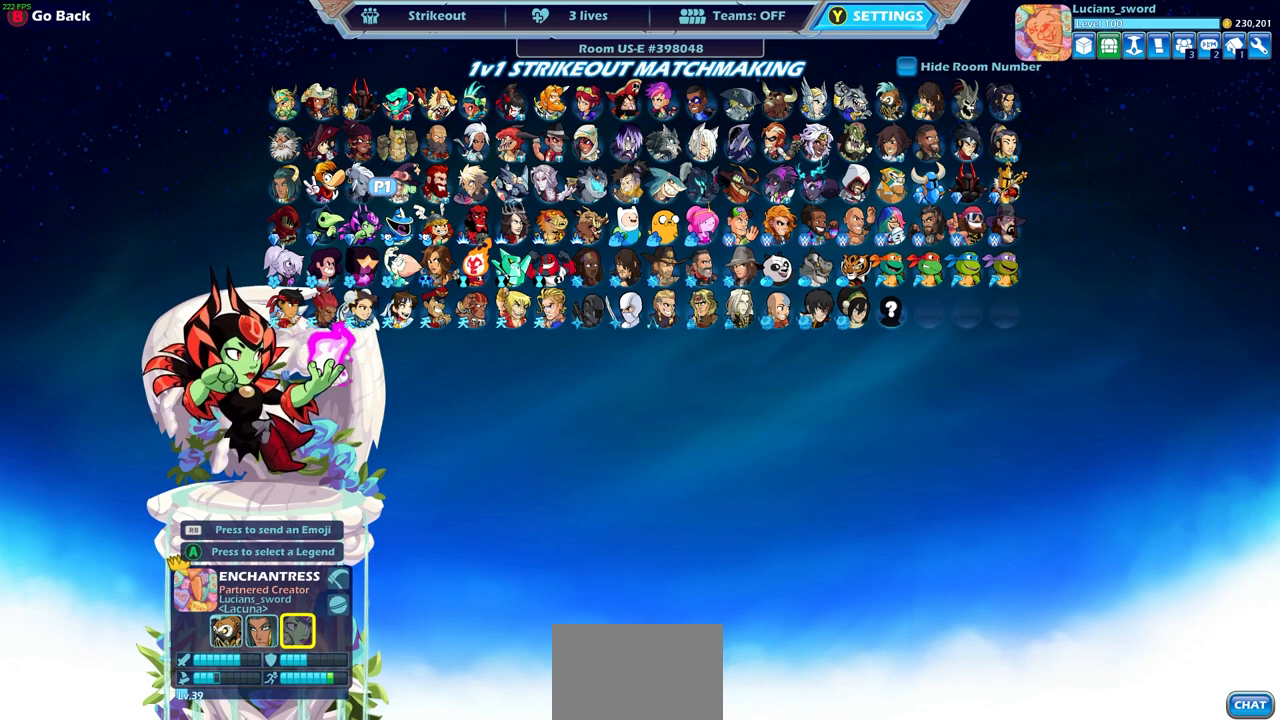
{"buttons": [], "left_stick": "center", "right_stick": "center", "events": []}
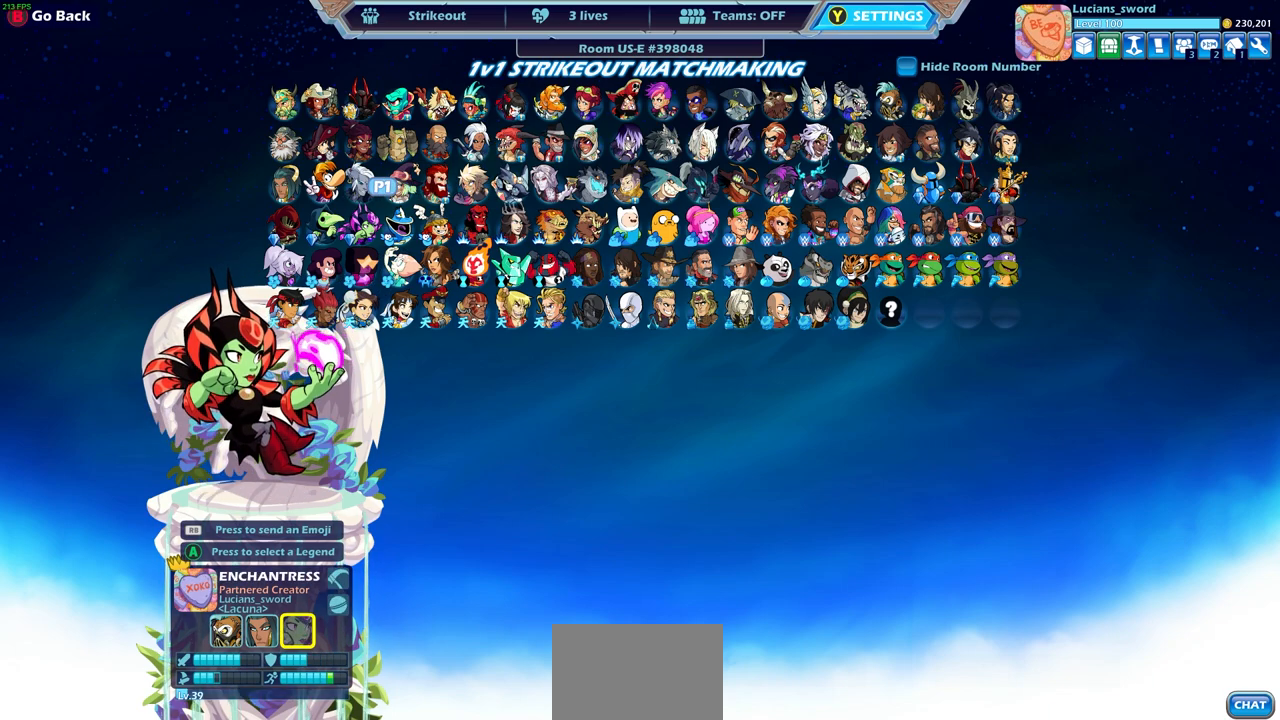
{"buttons": [], "left_stick": "center", "right_stick": "center", "events": [[300, "DPAD_UP", "down"], [400, "DPAD_UP", "up"]]}
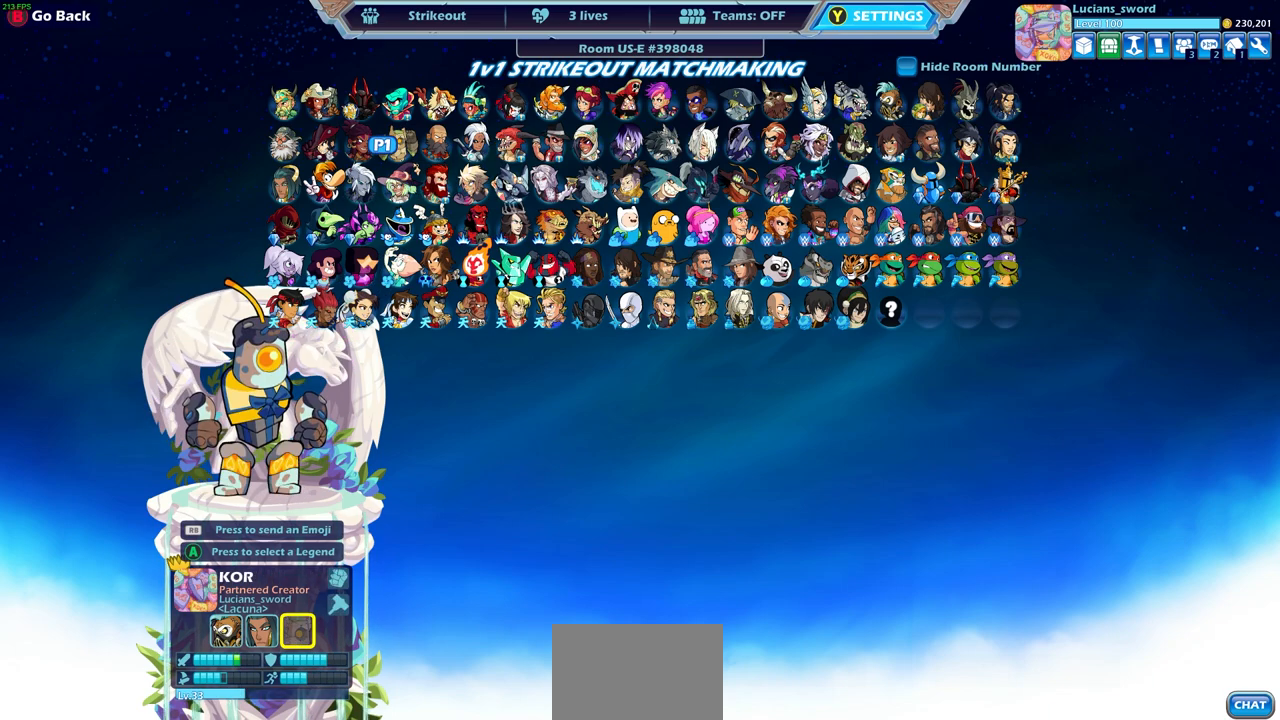
{"buttons": [], "left_stick": "center", "right_stick": "center", "events": [[50, "DPAD_RIGHT", "down"], [183, "DPAD_RIGHT", "up"], [400, "DPAD_RIGHT", "down"], [500, "DPAD_RIGHT", "up"]]}
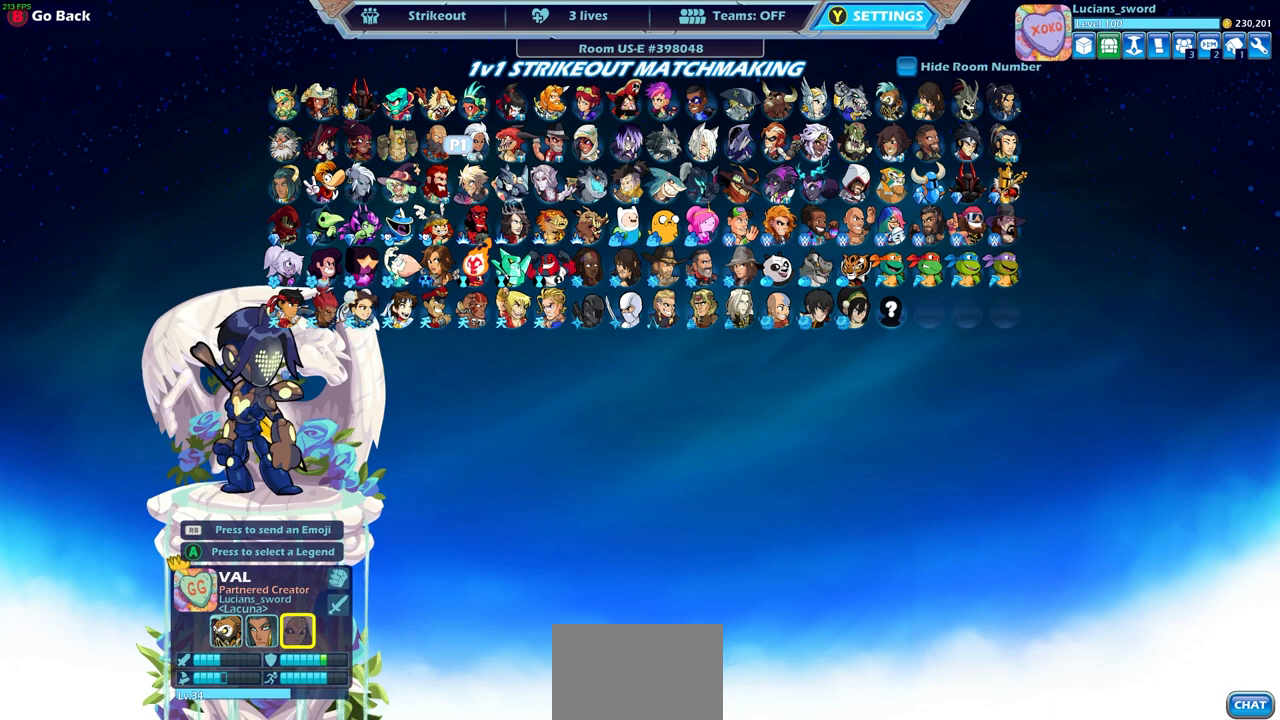
{"buttons": [], "left_stick": "center", "right_stick": "center", "events": []}
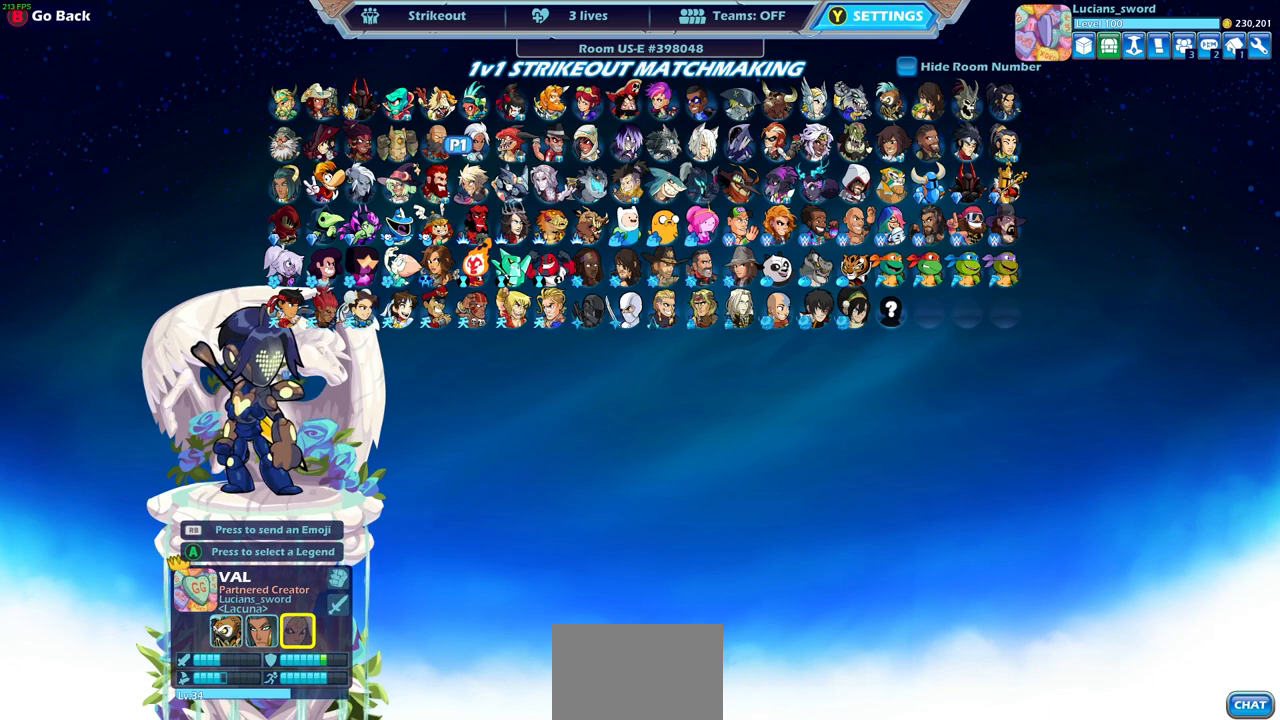
{"buttons": [], "left_stick": "center", "right_stick": "center", "events": []}
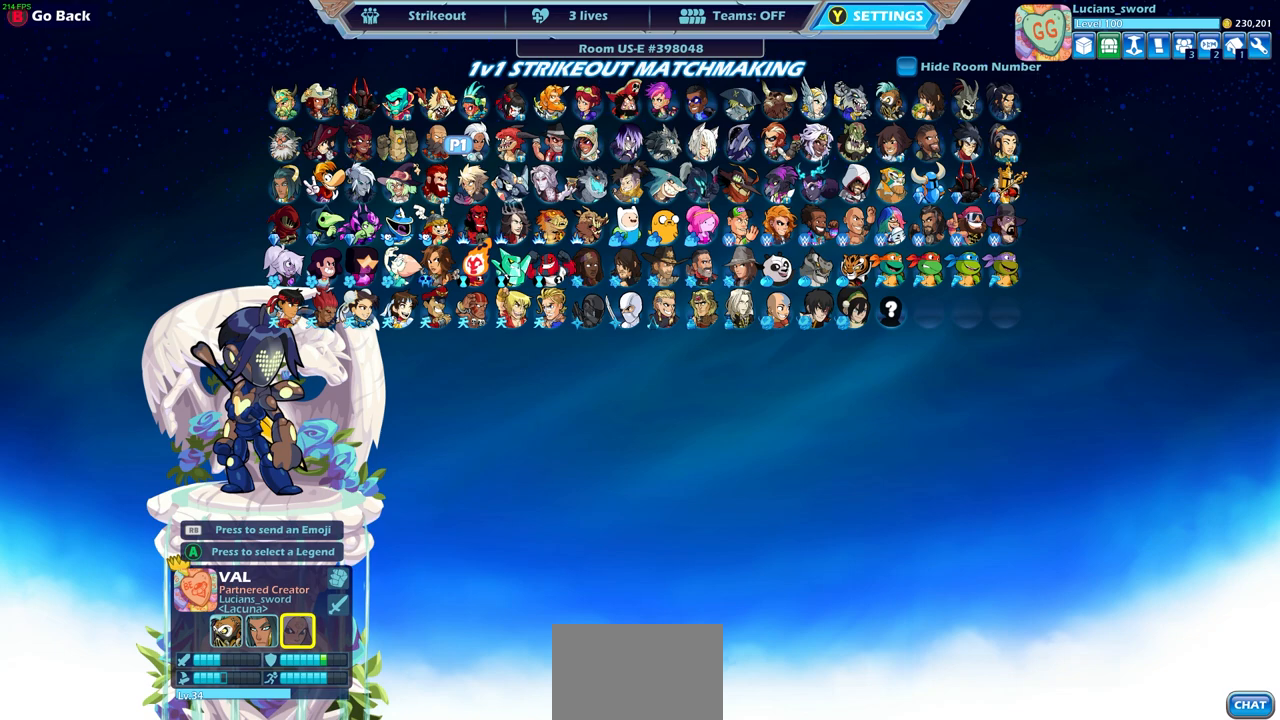
{"buttons": [], "left_stick": "center", "right_stick": "center", "events": []}
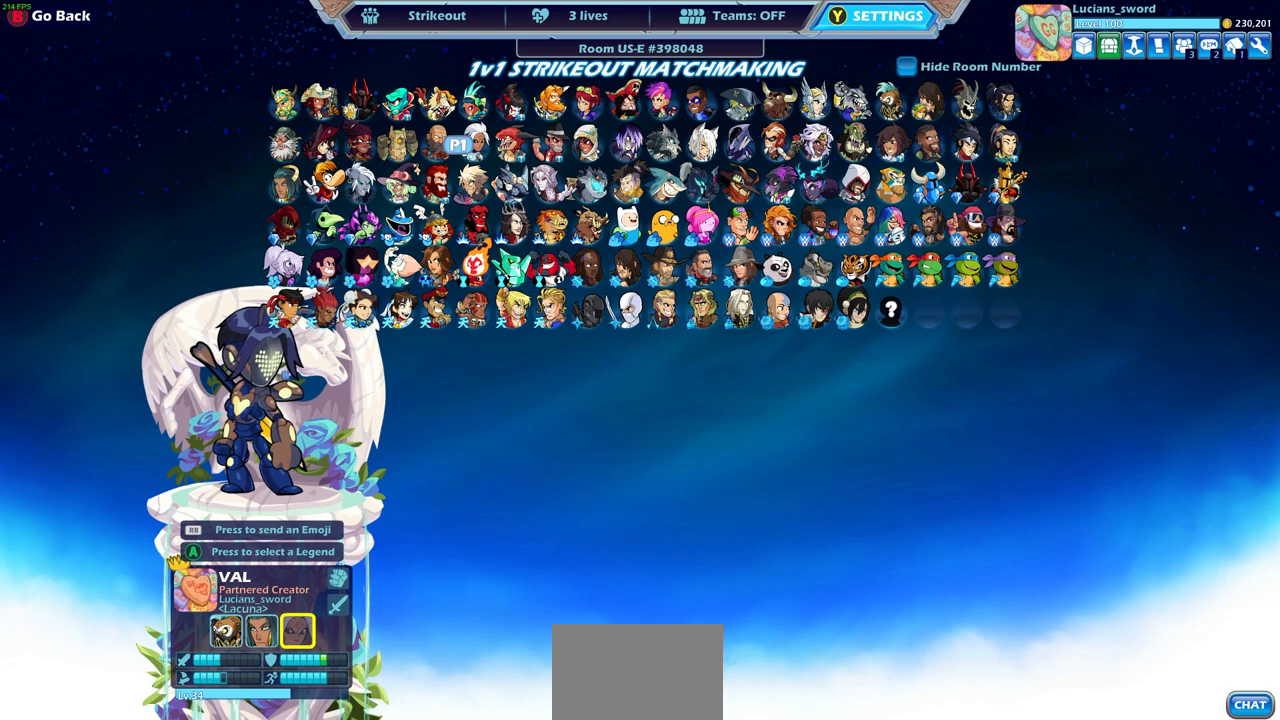
{"buttons": [], "left_stick": "center", "right_stick": "center", "events": [[333, "DPAD_LEFT", "down"], [467, "DPAD_LEFT", "up"]]}
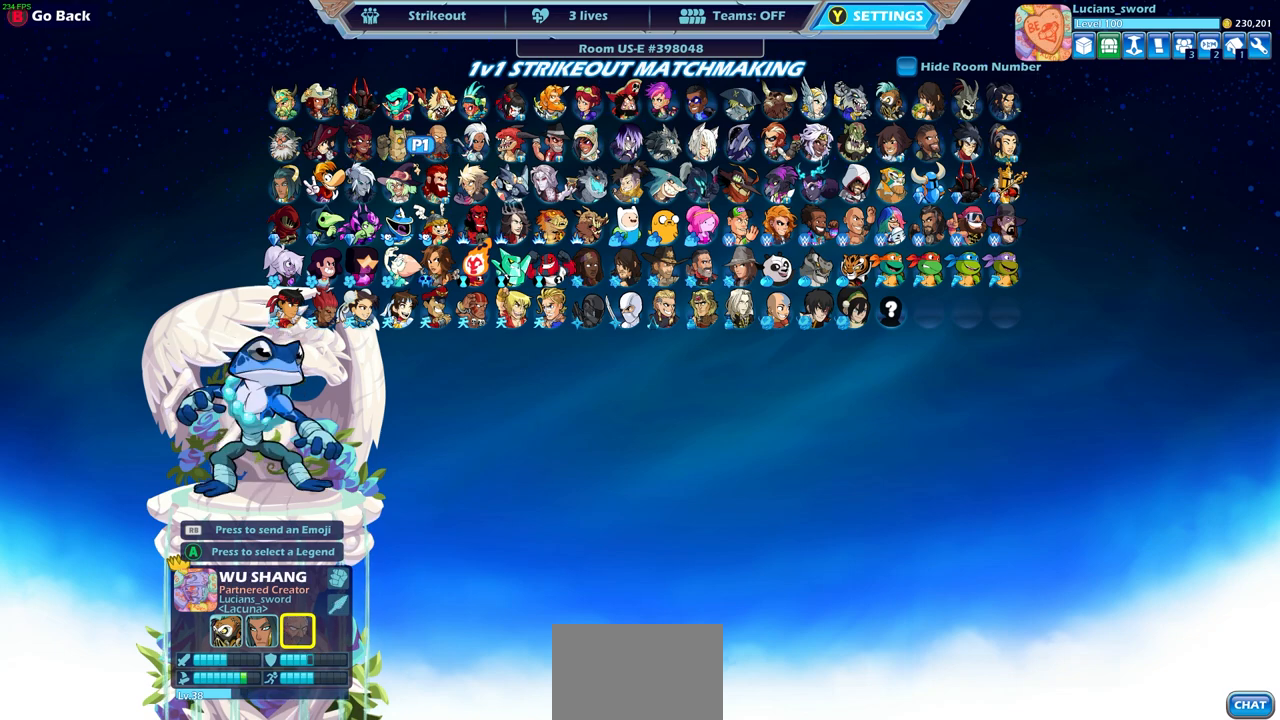
{"buttons": [], "left_stick": "center", "right_stick": "center", "events": [[317, "DPAD_LEFT", "down"], [450, "DPAD_LEFT", "up"]]}
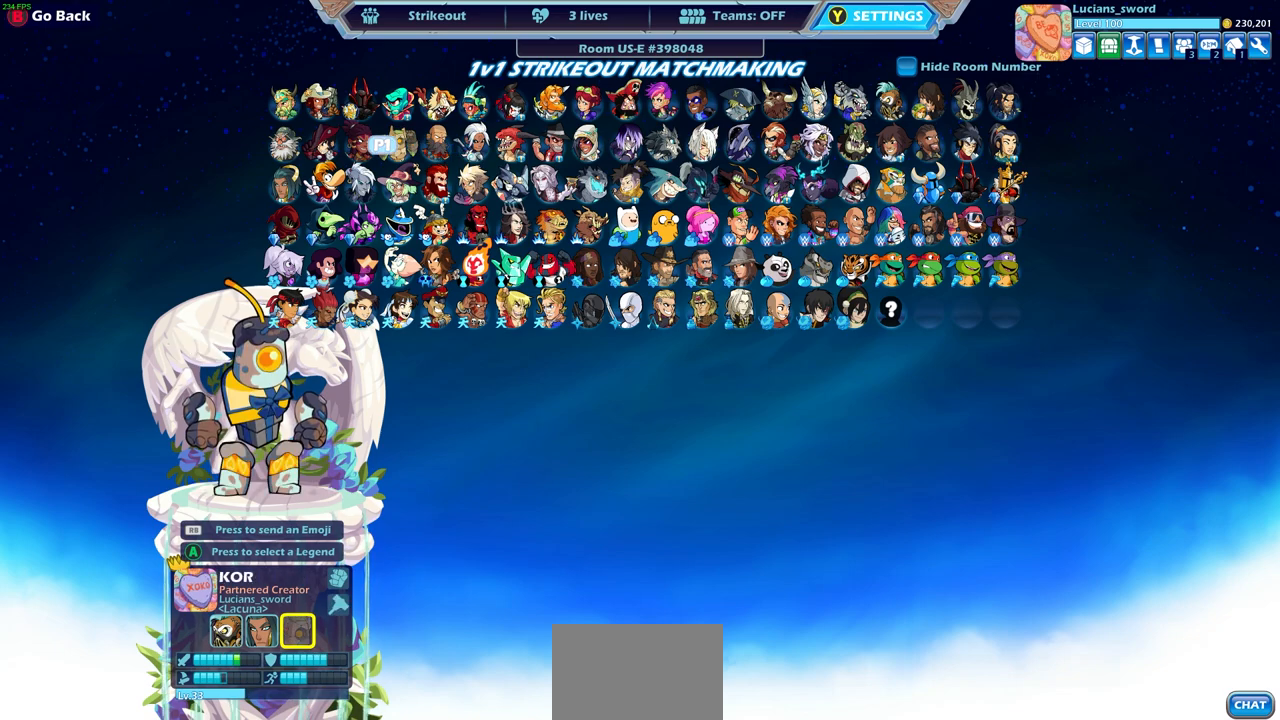
{"buttons": [], "left_stick": "center", "right_stick": "center", "events": []}
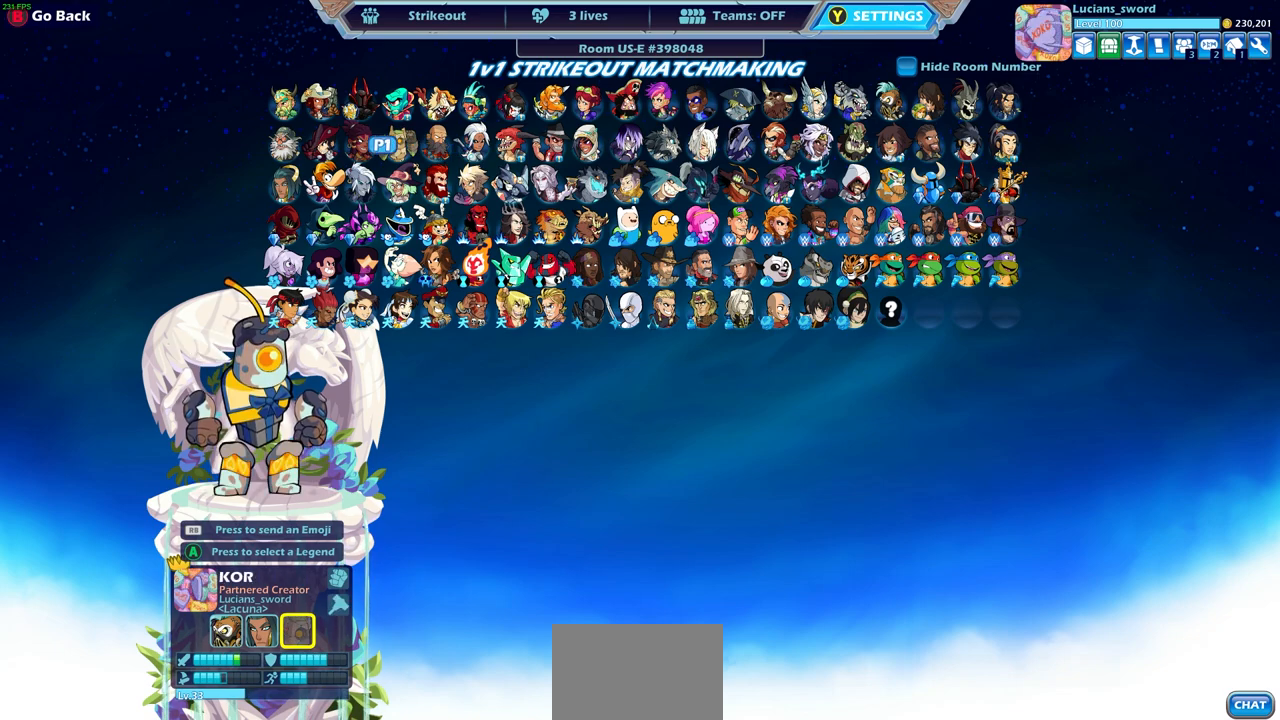
{"buttons": [], "left_stick": "center", "right_stick": "center", "events": [[33, "DPAD_LEFT", "down"], [167, "DPAD_LEFT", "up"]]}
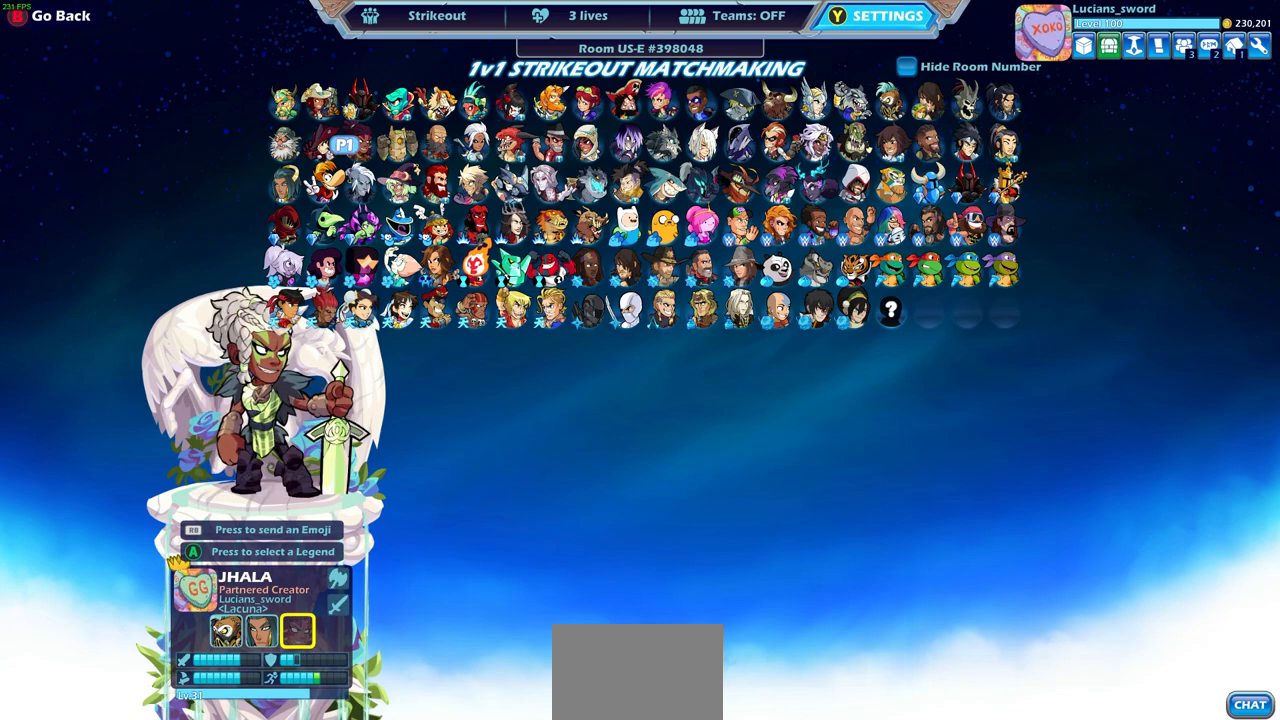
{"buttons": [], "left_stick": "center", "right_stick": "center", "events": [[50, "DPAD_DOWN", "down"], [117, "DPAD_DOWN", "up"]]}
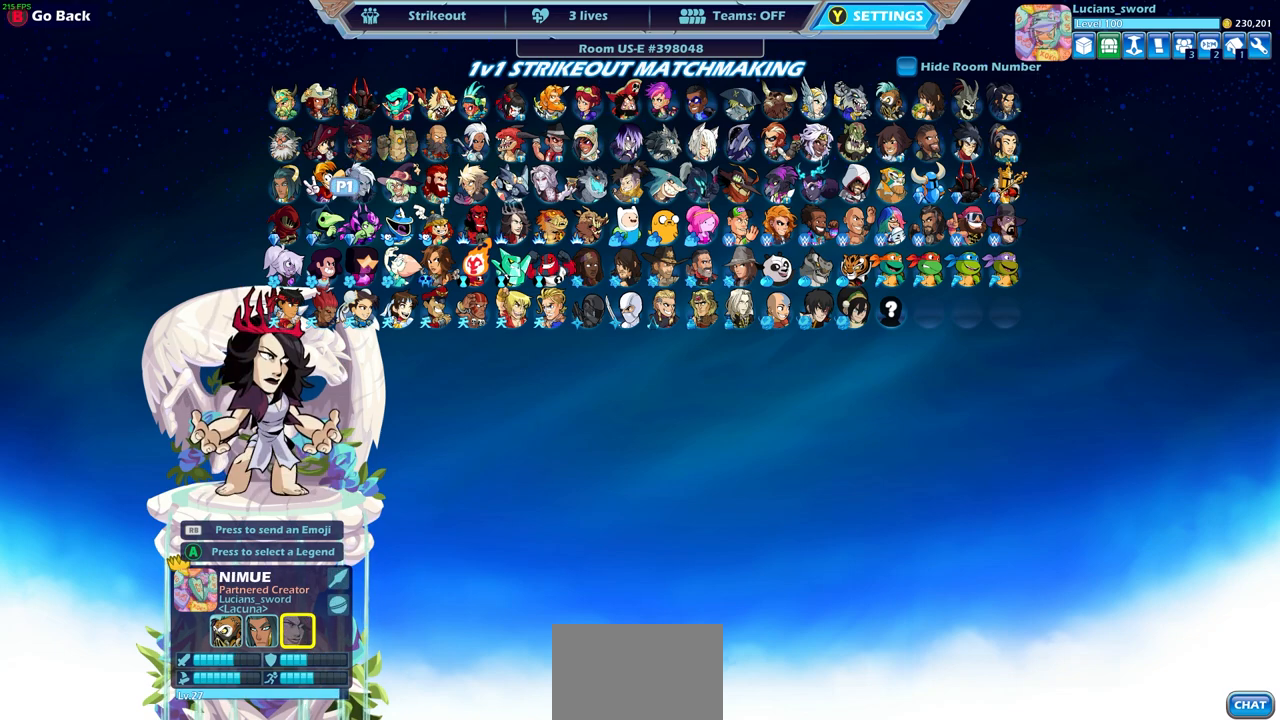
{"buttons": [], "left_stick": "center", "right_stick": "center", "events": []}
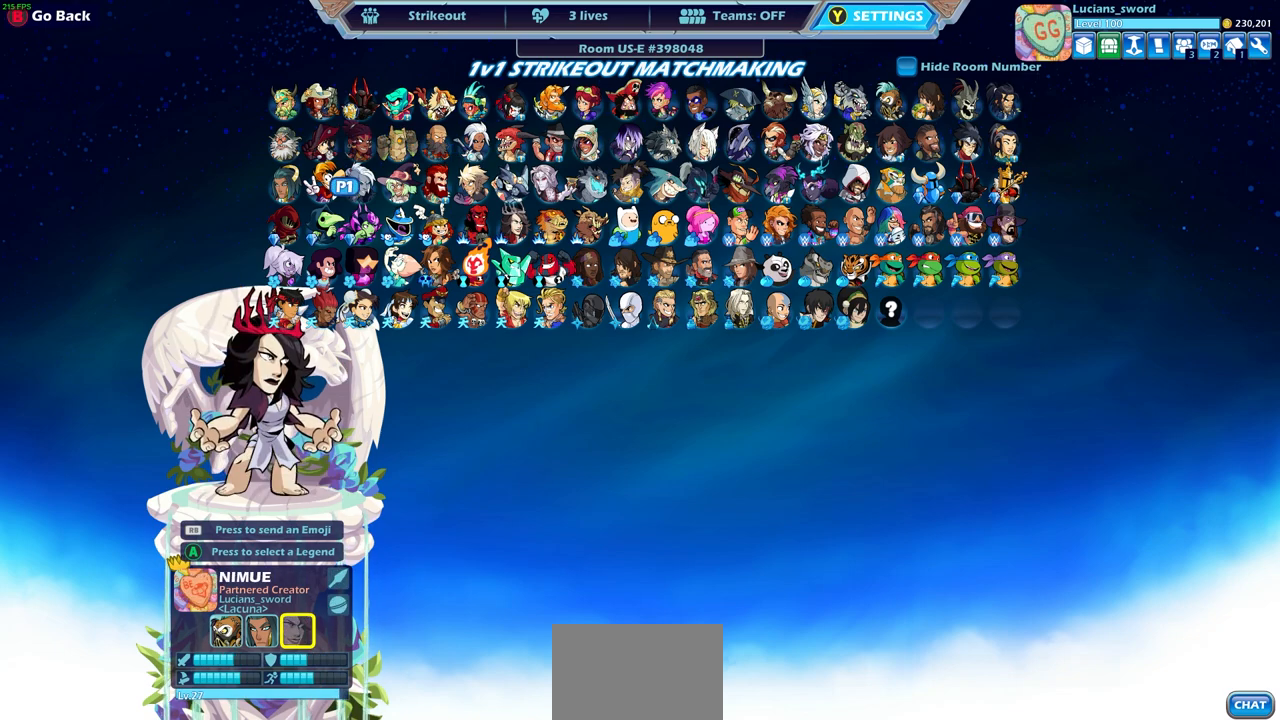
{"buttons": [], "left_stick": "center", "right_stick": "center", "events": [[50, "DPAD_RIGHT", "down"], [133, "DPAD_RIGHT", "up"], [283, "DPAD_UP", "down"], [383, "DPAD_UP", "up"]]}